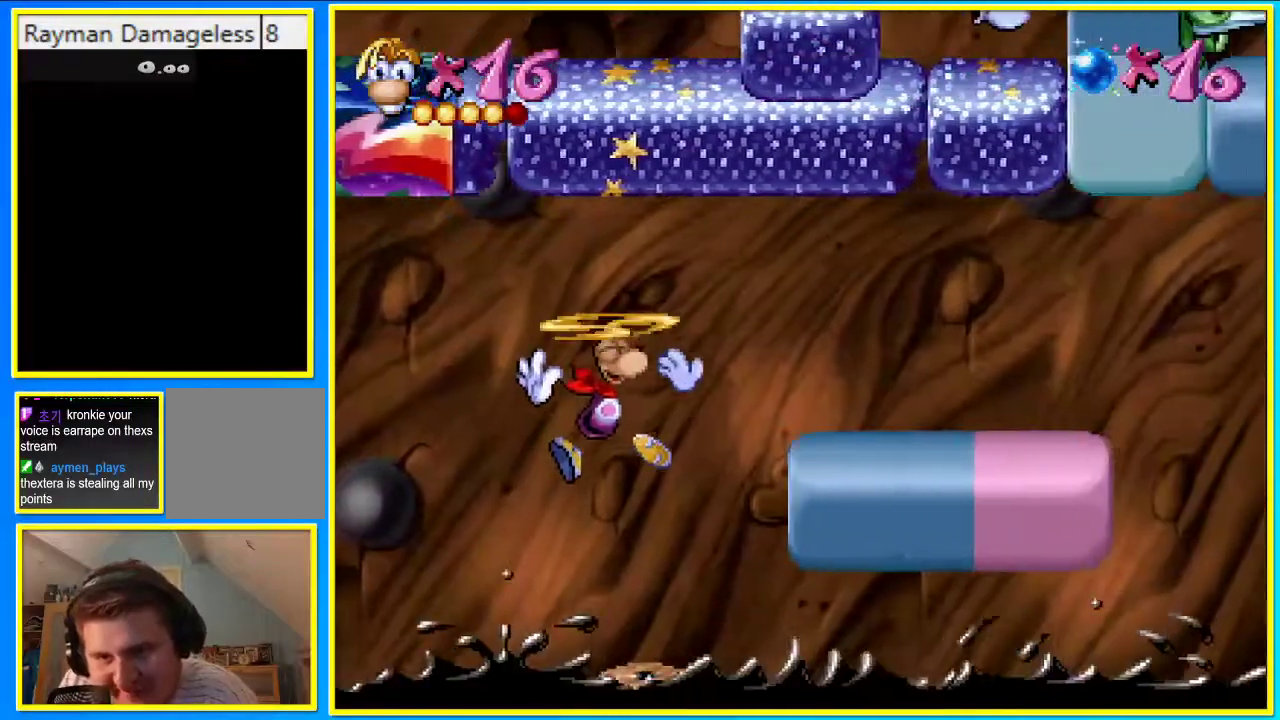
Gameplay with a controller (PlayStation layout); each line is a JSON object with the inputs held at the frame after it. "events" lists button and stick changes between this image and that frame as [ms after this image, input, new state], when the widget could be followed in between. Not read: DPAD_RIGHT L3 R3.
{"buttons": ["CIRCLE"], "left_stick": "center", "right_stick": "center", "events": [[34, "CIRCLE", "down"], [336, "DPAD_UP", "up"]]}
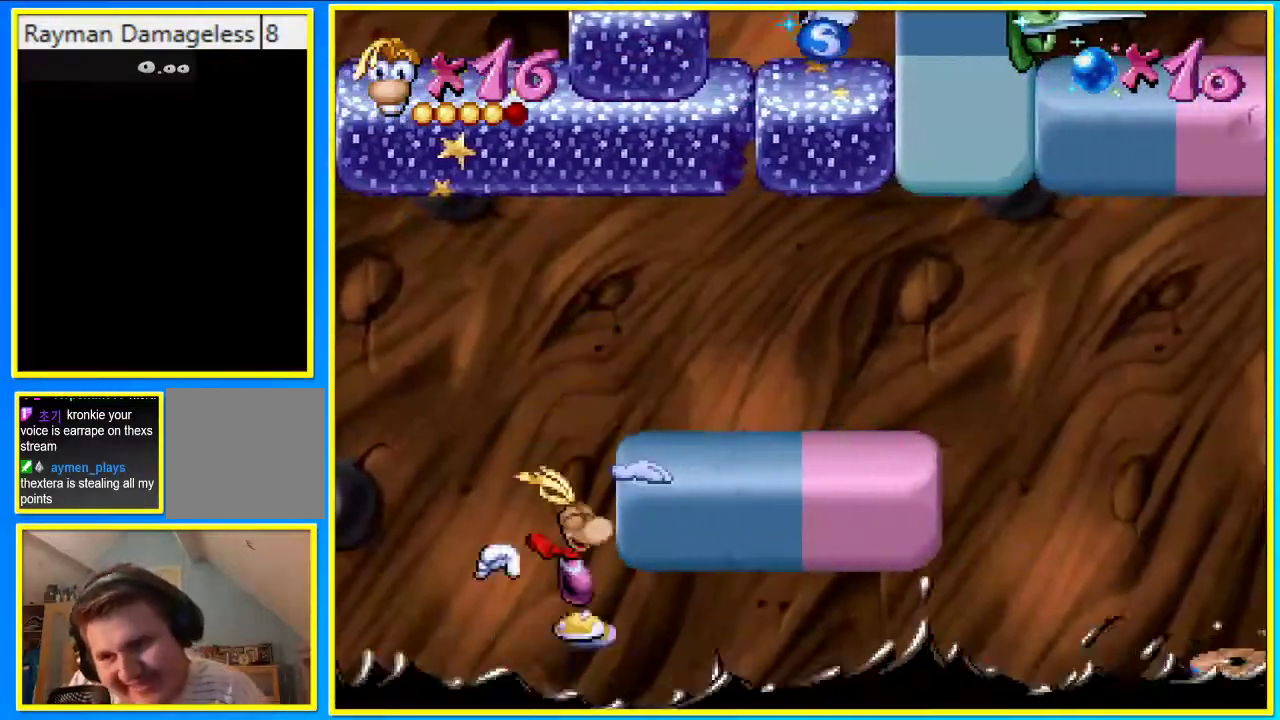
{"buttons": ["CIRCLE"], "left_stick": "center", "right_stick": "center", "events": [[269, "CIRCLE", "up"], [269, "CROSS", "down"], [336, "CROSS", "up"], [403, "CIRCLE", "down"]]}
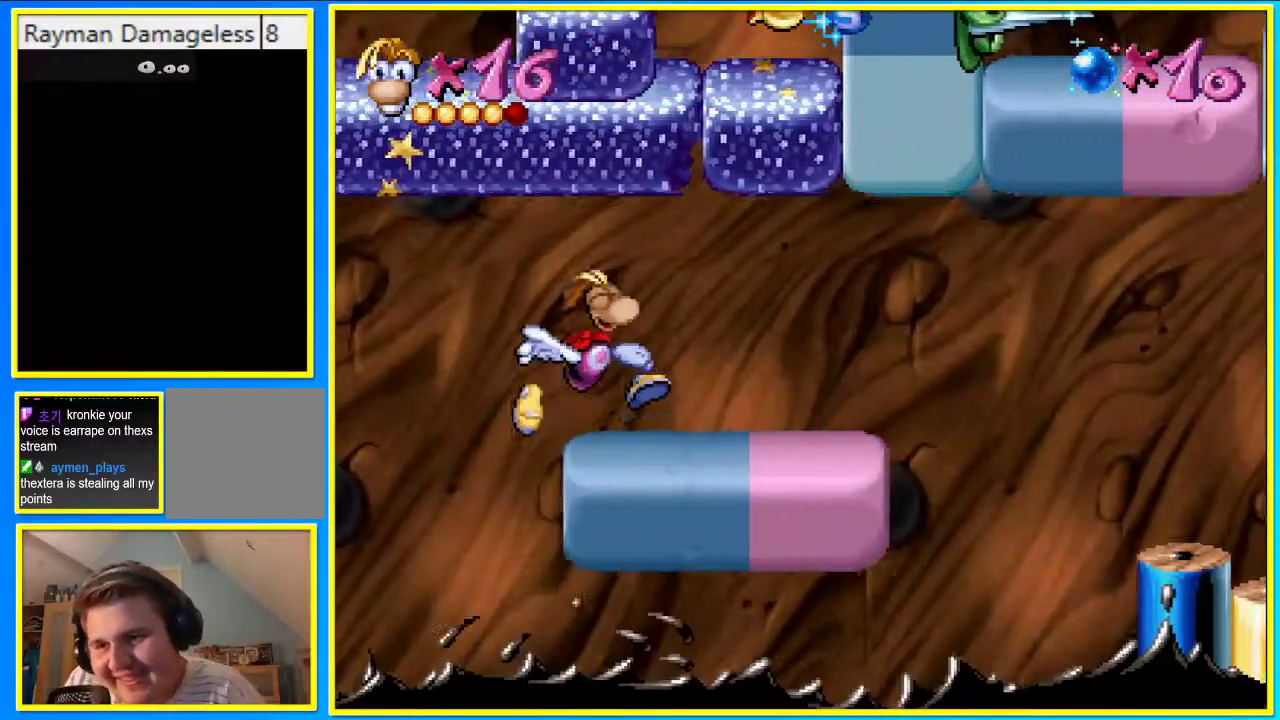
{"buttons": ["CIRCLE"], "left_stick": "center", "right_stick": "center", "events": [[67, "DPAD_DOWN", "down"], [134, "DPAD_DOWN", "up"]]}
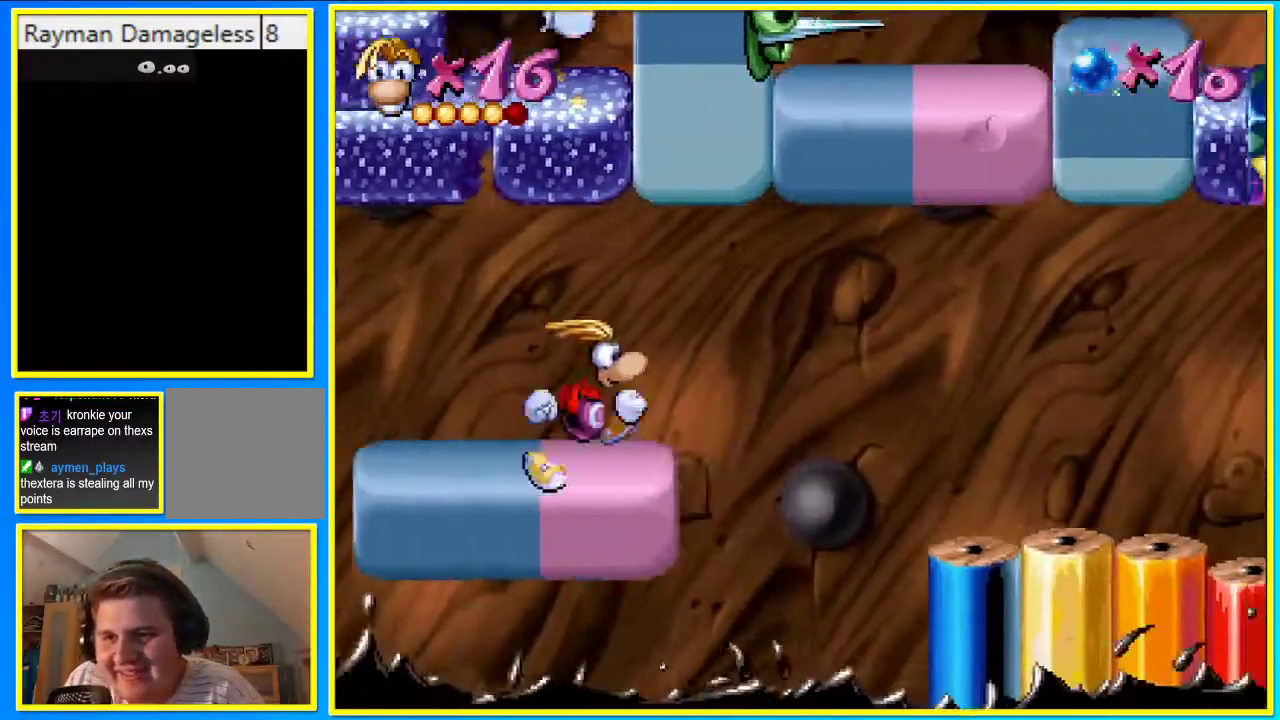
{"buttons": ["DPAD_UP"], "left_stick": "center", "right_stick": "center", "events": [[168, "DPAD_UP", "down"], [201, "CIRCLE", "up"], [201, "CROSS", "down"], [268, "CROSS", "up"]]}
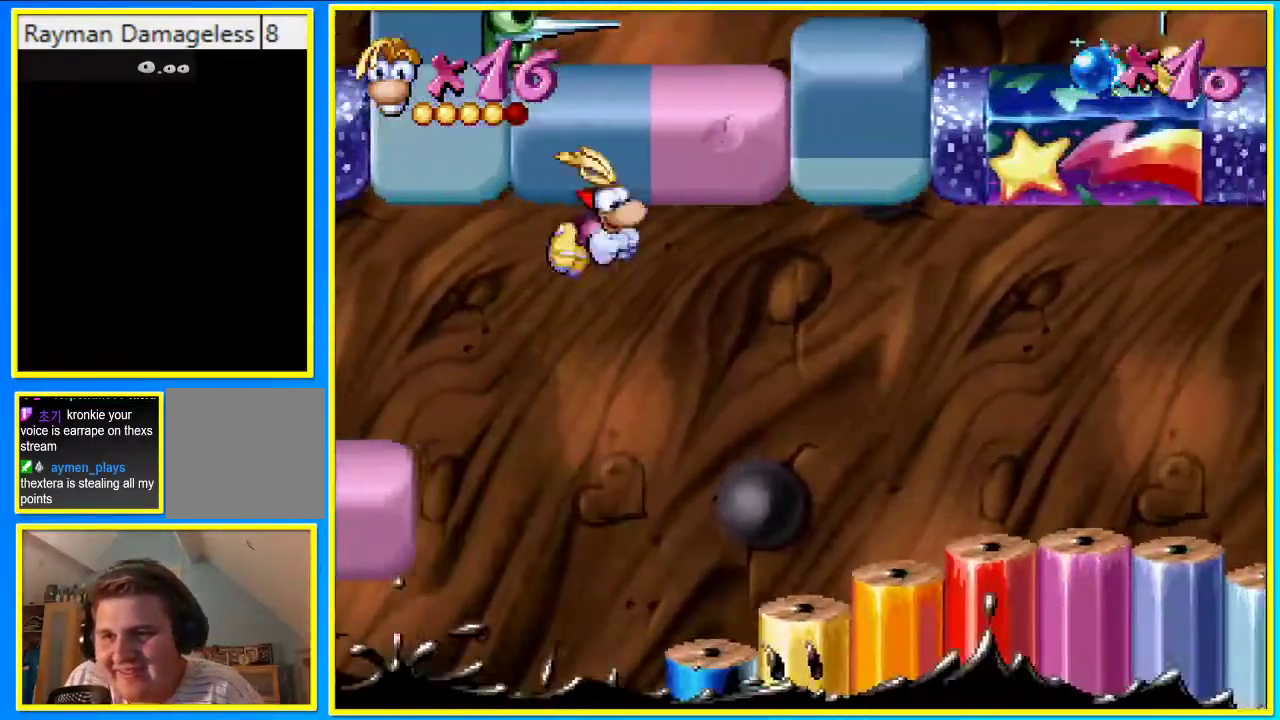
{"buttons": ["CROSS", "DPAD_UP"], "left_stick": "center", "right_stick": "center", "events": [[201, "CROSS", "down"]]}
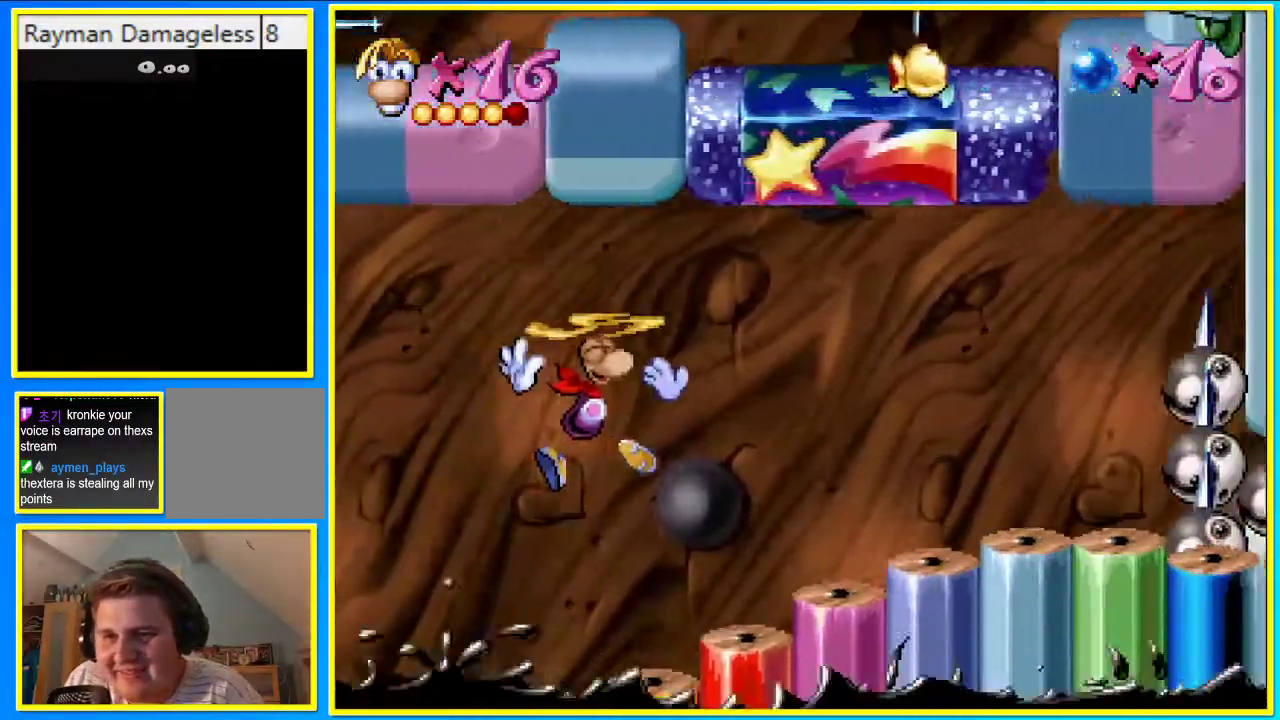
{"buttons": ["DPAD_UP"], "left_stick": "center", "right_stick": "center", "events": [[134, "CROSS", "up"], [235, "CROSS", "down"], [335, "CROSS", "up"]]}
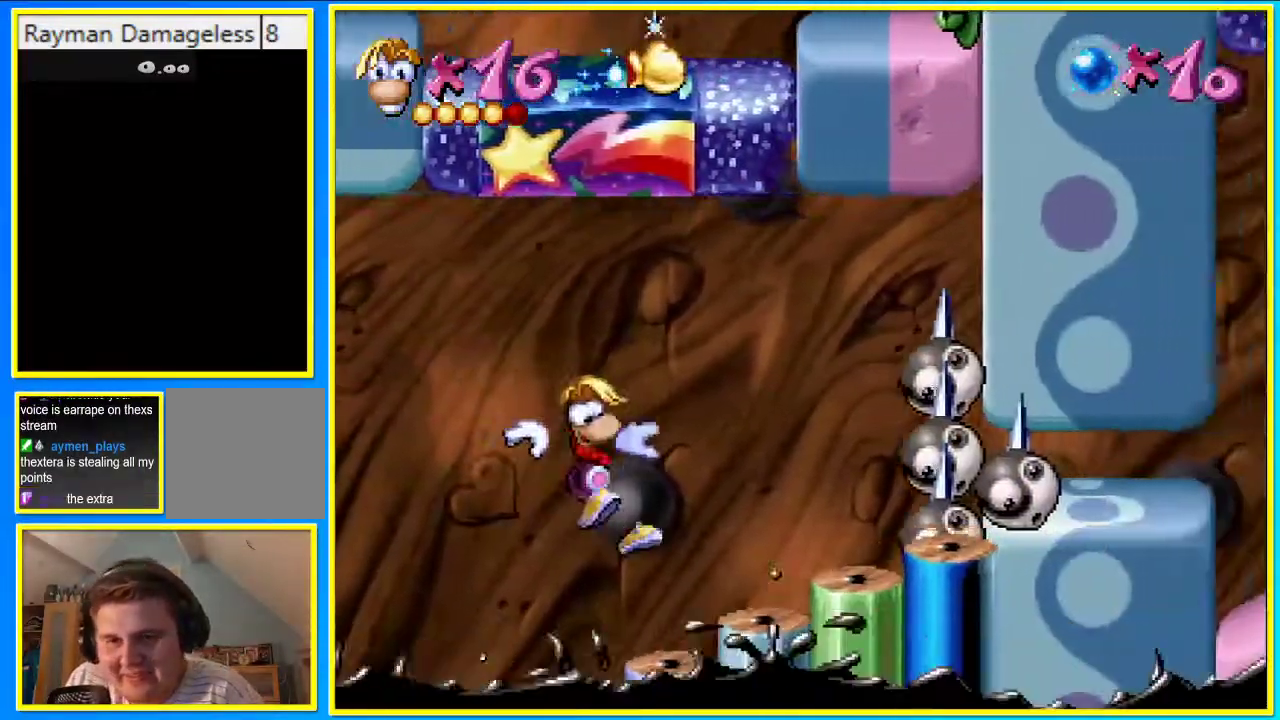
{"buttons": ["CROSS"], "left_stick": "center", "right_stick": "center", "events": [[34, "SQUARE", "down"], [134, "DPAD_UP", "up"], [134, "SQUARE", "up"], [403, "CROSS", "down"]]}
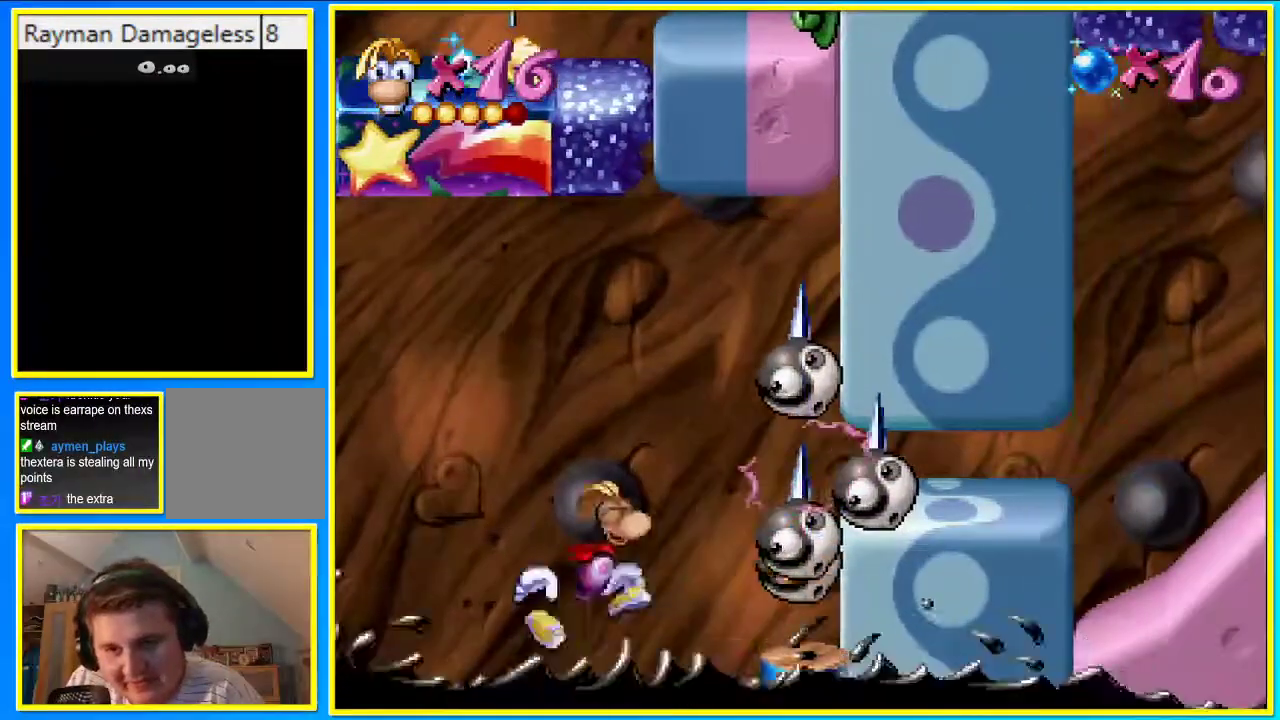
{"buttons": ["CROSS"], "left_stick": "center", "right_stick": "center", "events": [[269, "SQUARE", "down"], [369, "SQUARE", "up"]]}
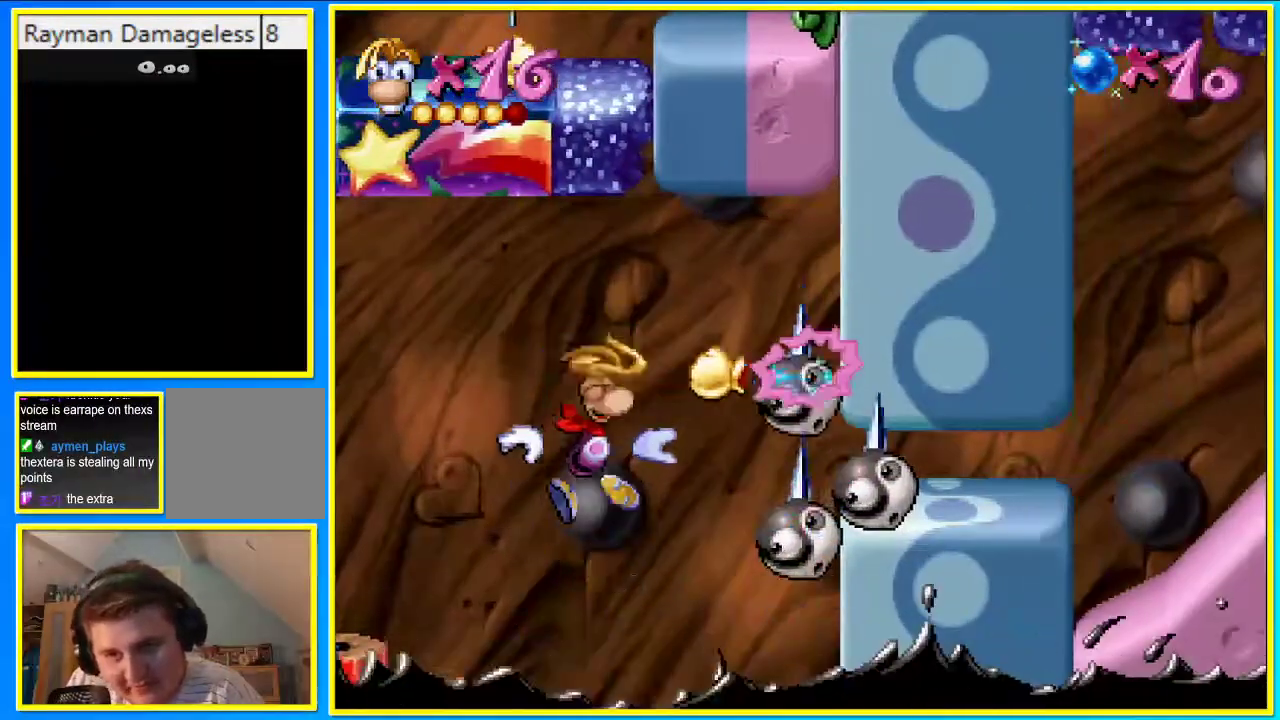
{"buttons": ["CROSS"], "left_stick": "center", "right_stick": "center", "events": [[369, "SQUARE", "down"], [436, "SQUARE", "up"]]}
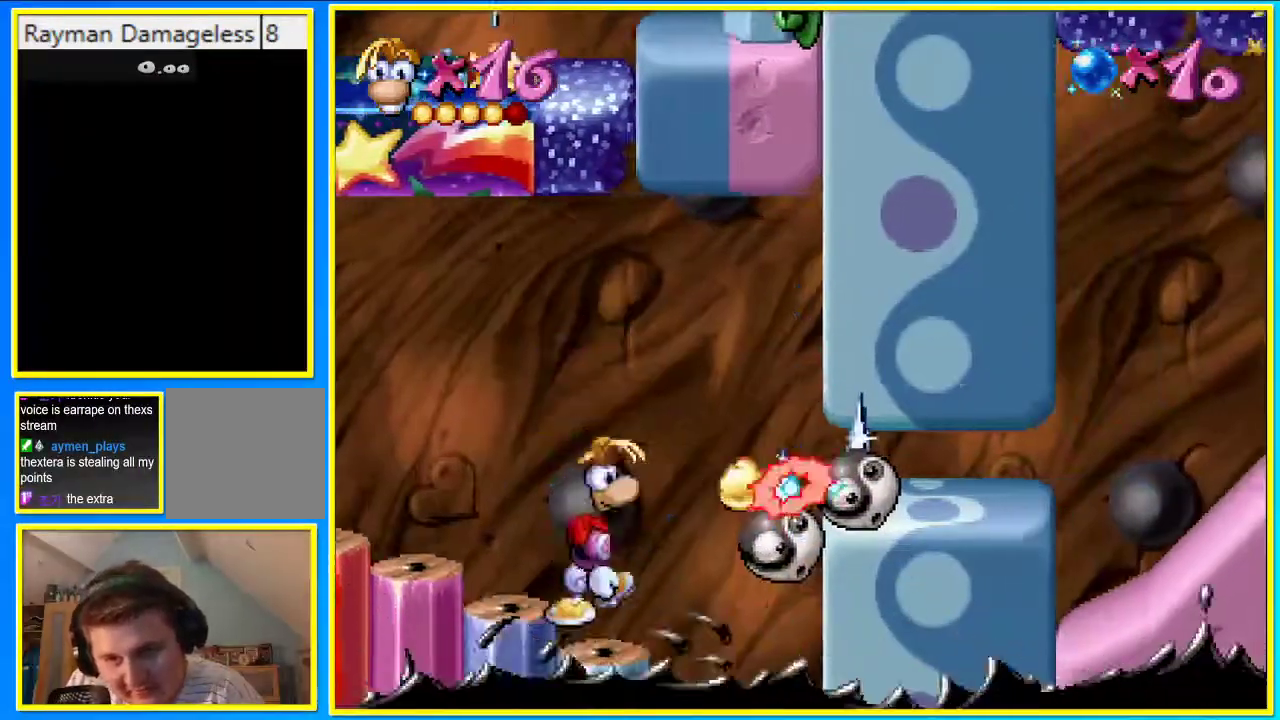
{"buttons": ["CIRCLE"], "left_stick": "center", "right_stick": "center", "events": [[100, "CIRCLE", "down"], [100, "CROSS", "up"], [134, "CROSS", "down"], [234, "CROSS", "up"]]}
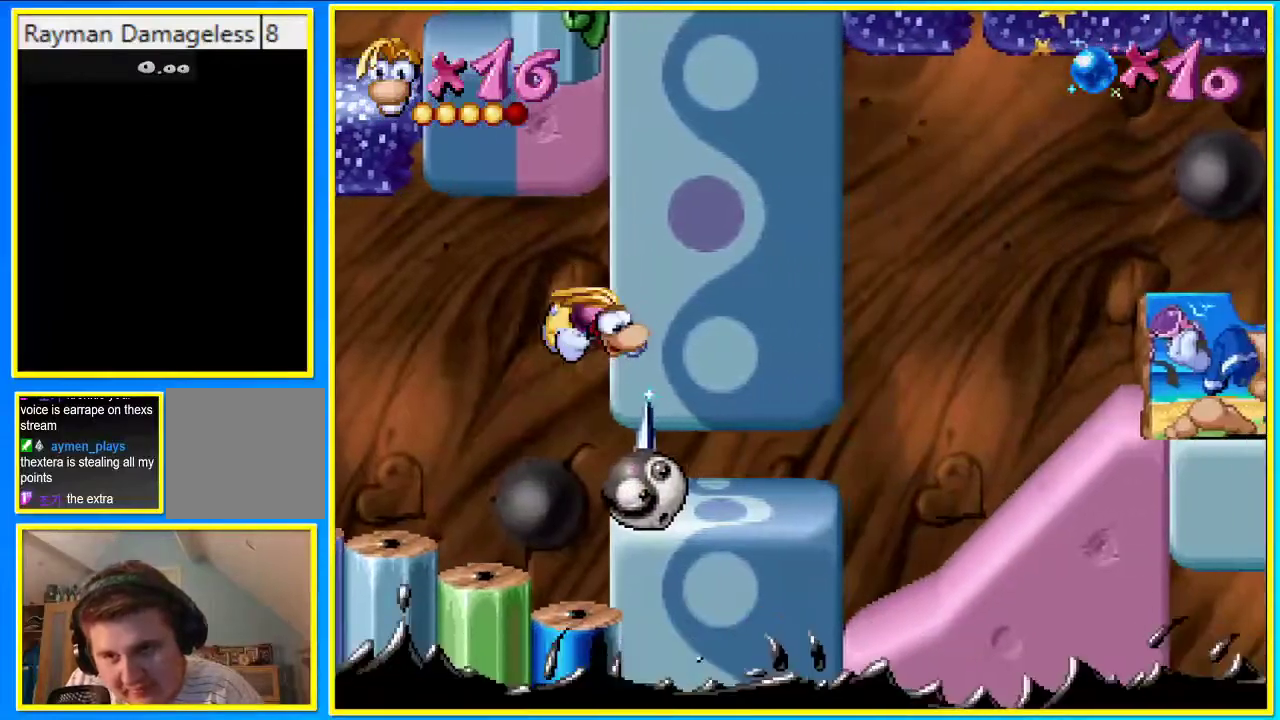
{"buttons": ["CIRCLE", "R1"], "left_stick": "center", "right_stick": "center", "events": [[33, "R1", "down"]]}
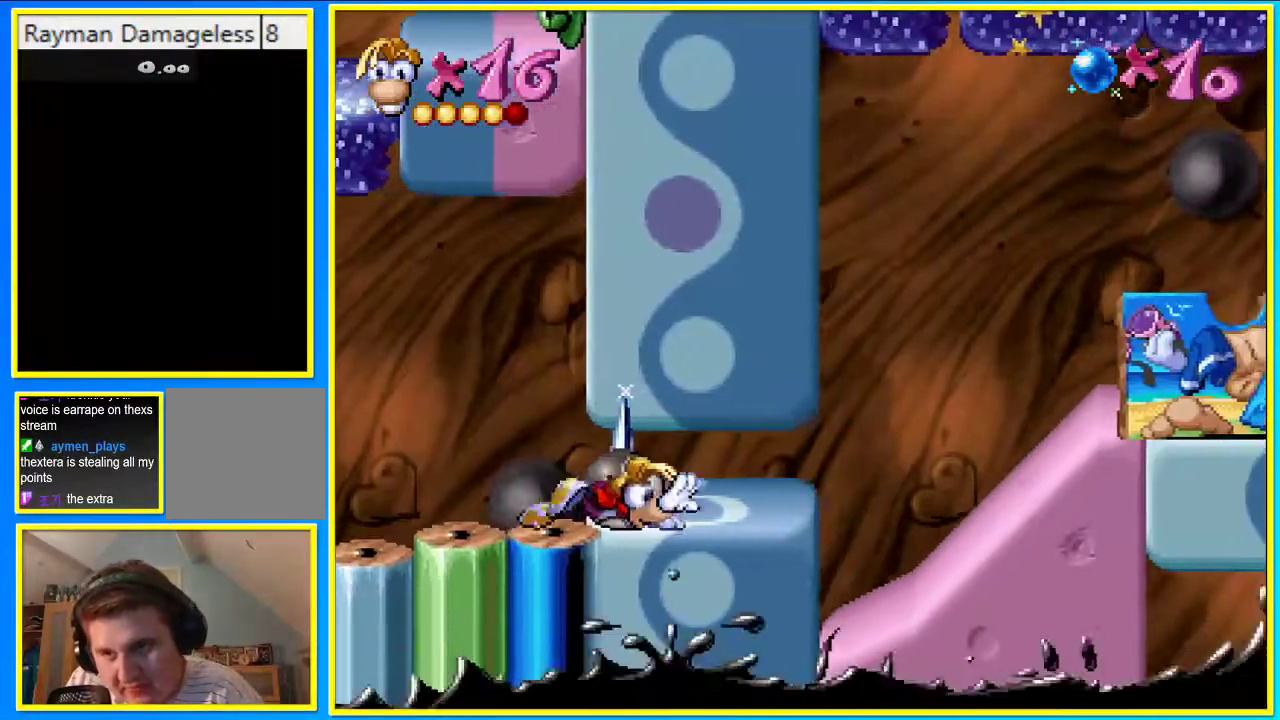
{"buttons": ["CIRCLE", "R1"], "left_stick": "center", "right_stick": "center", "events": [[268, "DPAD_DOWN", "down"], [369, "DPAD_DOWN", "up"]]}
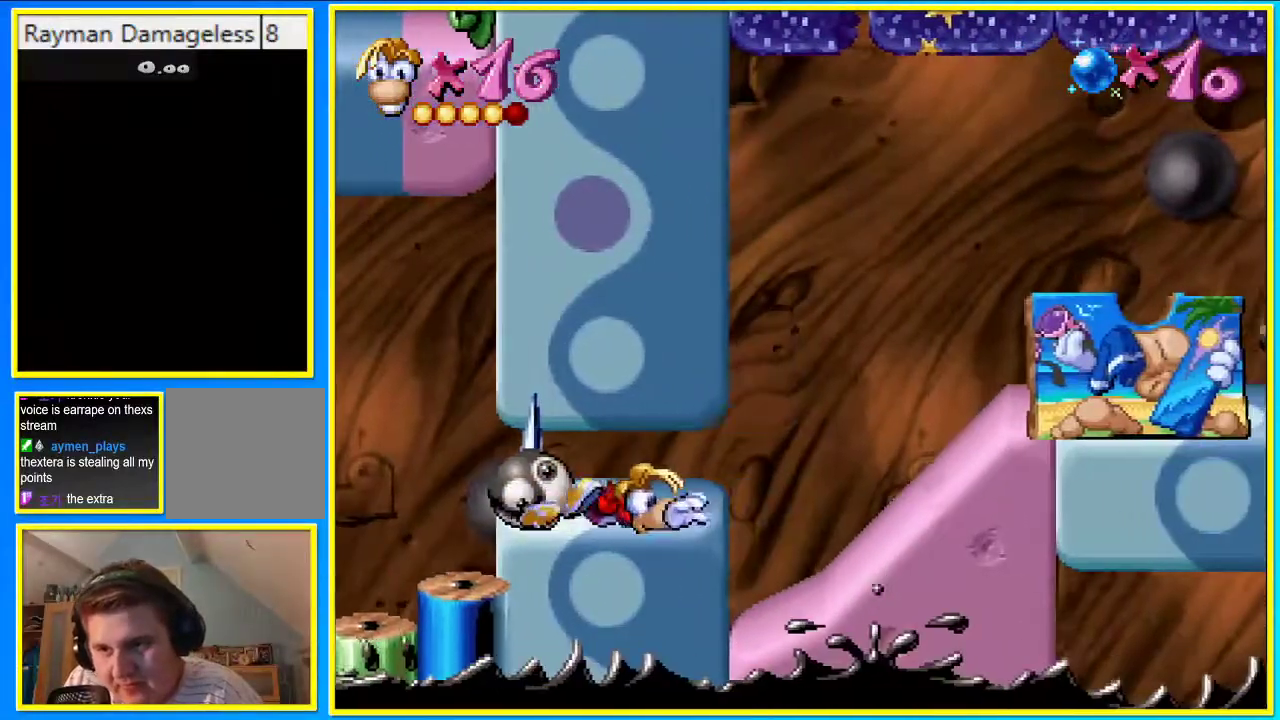
{"buttons": ["CIRCLE", "R1"], "left_stick": "center", "right_stick": "center", "events": []}